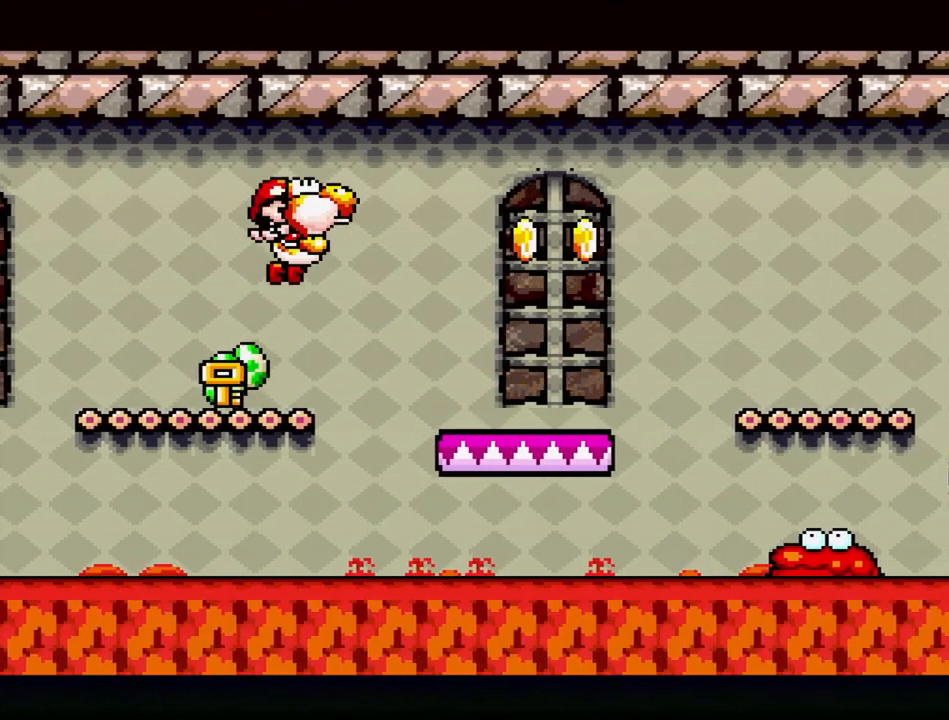
Gameplay with a controller (Nintendo layout); each line is a JSON object with the inputs held at the frame after it. "events" lists button and stick changes between this image and that frame as [ms after this image, input, new state], when the widget could be followed in between. Not read: L3 R3.
{"buttons": [], "events": [[133, "DPAD_RIGHT", "up"], [167, "B", "up"], [317, "DPAD_LEFT", "down"], [450, "DPAD_LEFT", "up"]]}
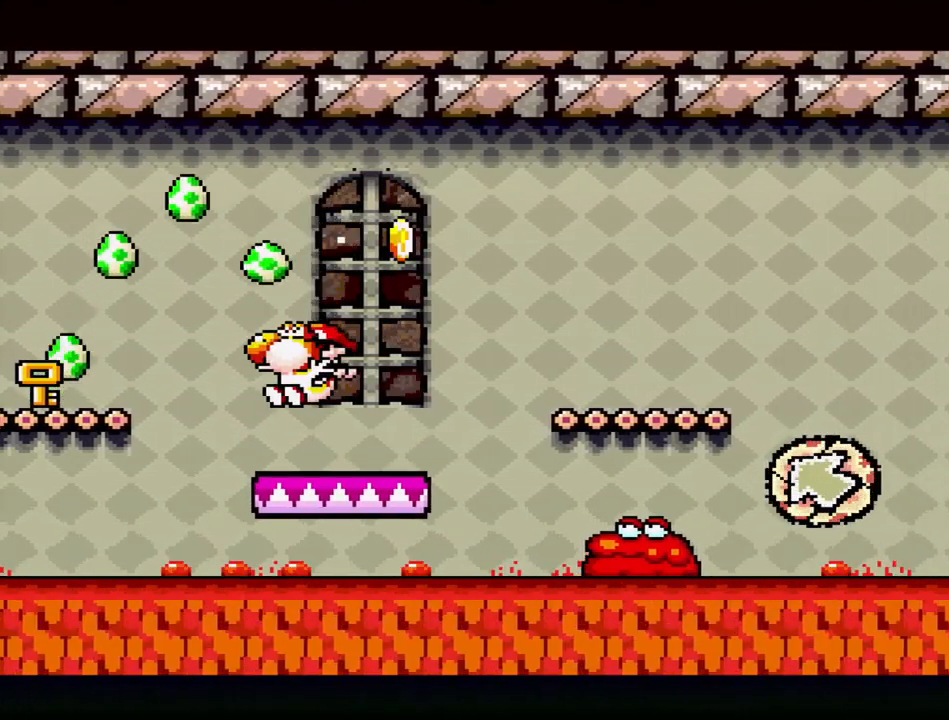
{"buttons": ["B", "DPAD_RIGHT"], "events": [[83, "DPAD_RIGHT", "down"], [217, "B", "down"]]}
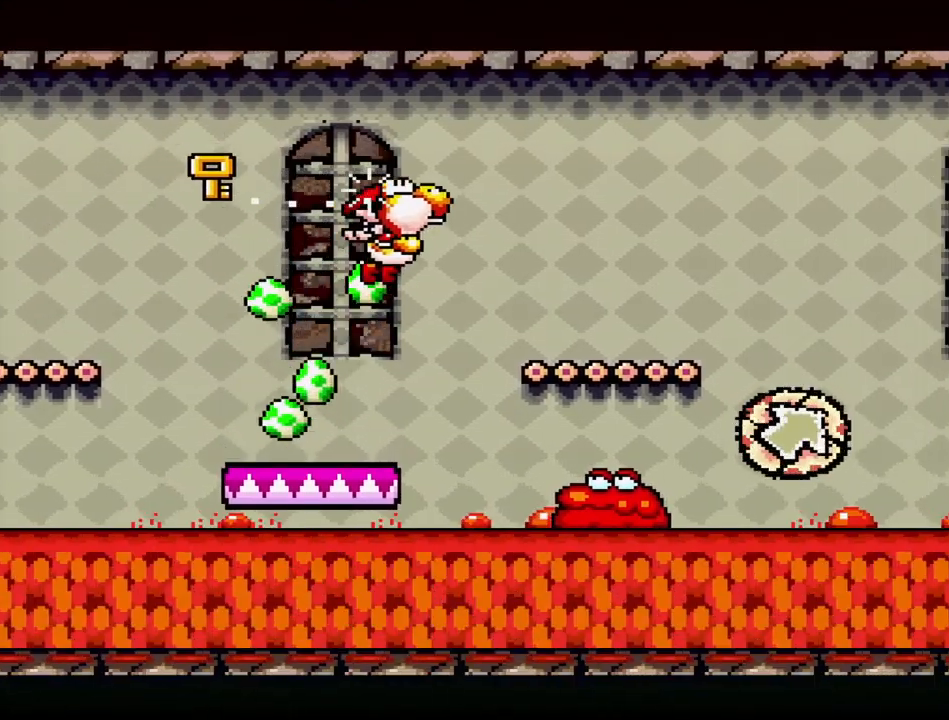
{"buttons": [], "events": [[133, "DPAD_RIGHT", "up"], [283, "DPAD_LEFT", "down"], [317, "B", "up"], [433, "DPAD_LEFT", "up"]]}
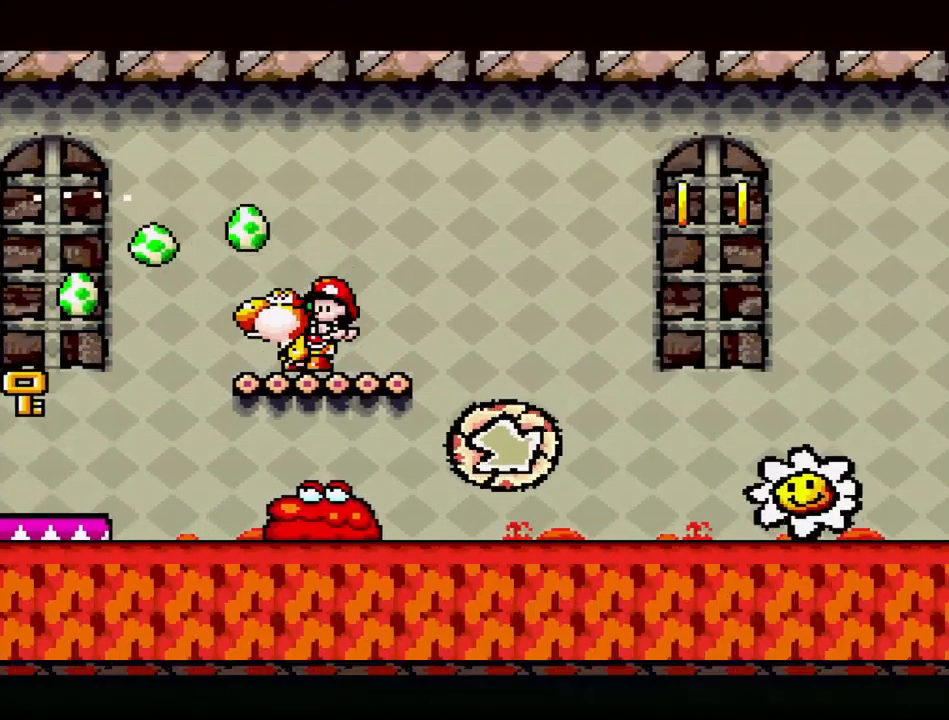
{"buttons": ["B"], "events": [[100, "DPAD_RIGHT", "down"], [283, "B", "down"], [433, "DPAD_RIGHT", "up"]]}
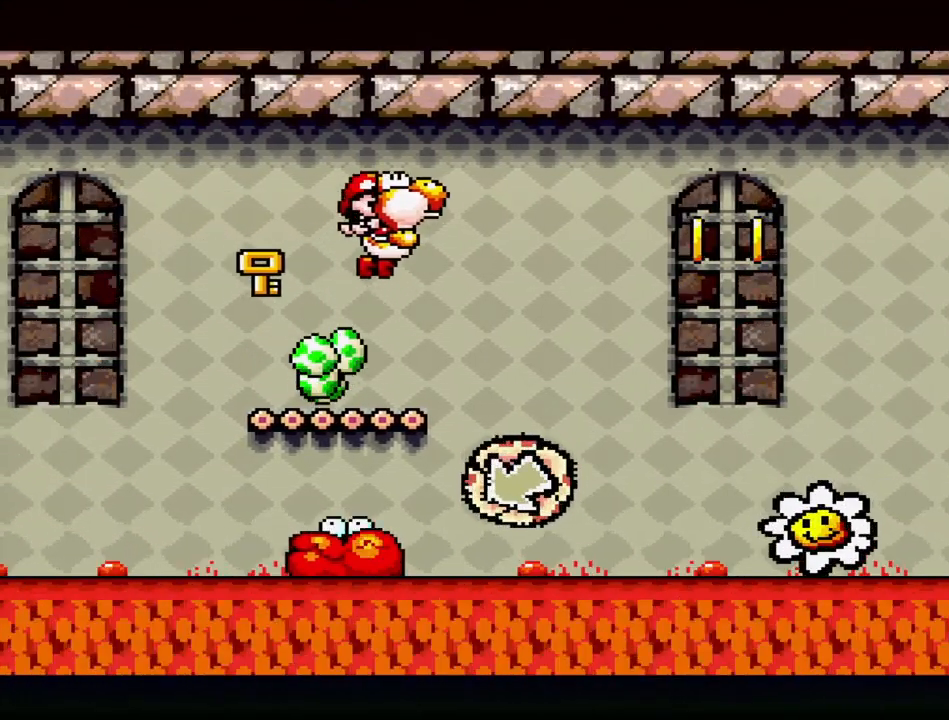
{"buttons": ["B"], "events": [[350, "DPAD_LEFT", "down"], [467, "DPAD_LEFT", "up"]]}
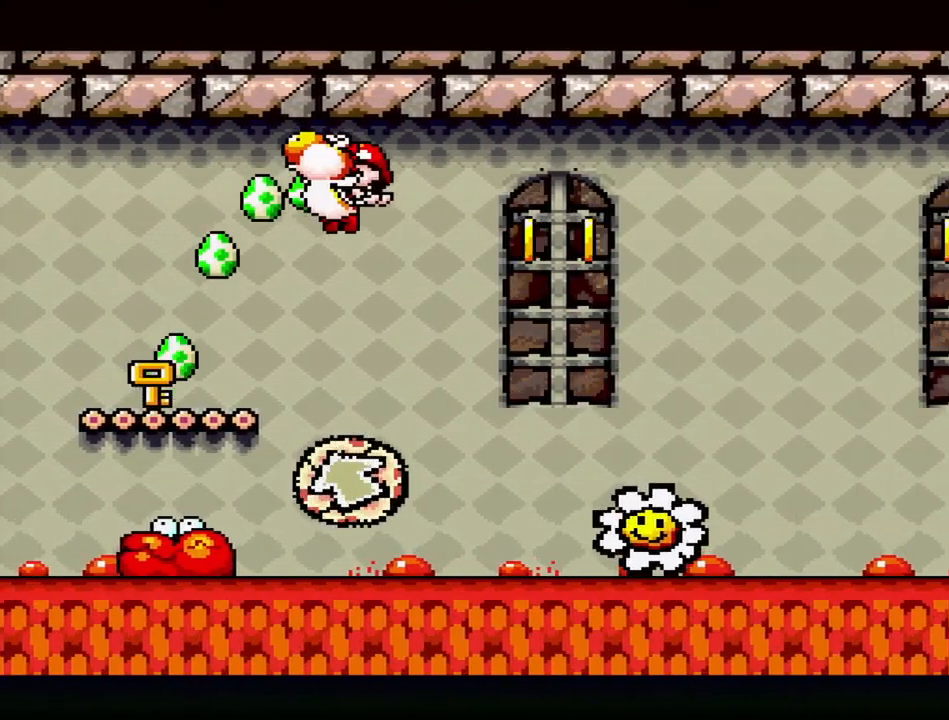
{"buttons": [], "events": [[183, "B", "up"], [217, "DPAD_RIGHT", "down"], [350, "DPAD_RIGHT", "up"]]}
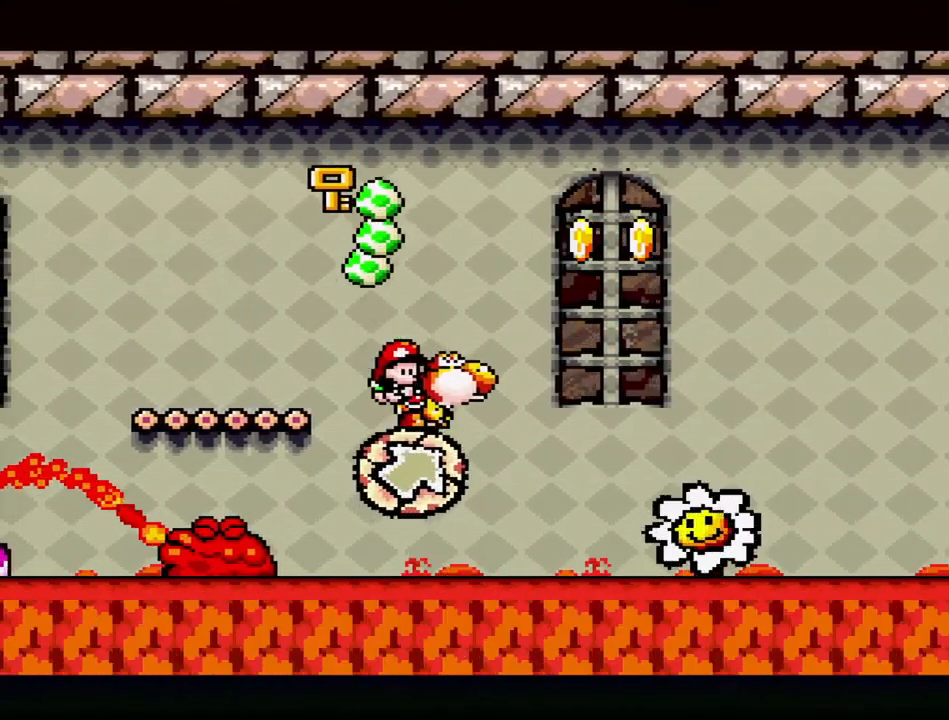
{"buttons": ["B"], "events": [[483, "B", "down"]]}
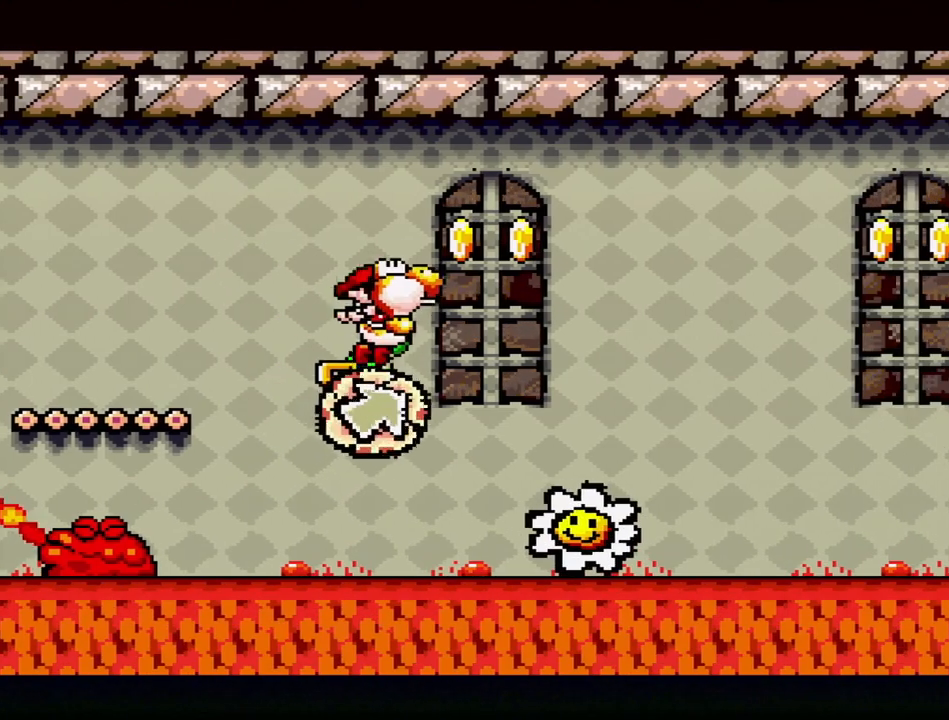
{"buttons": [], "events": [[67, "B", "up"]]}
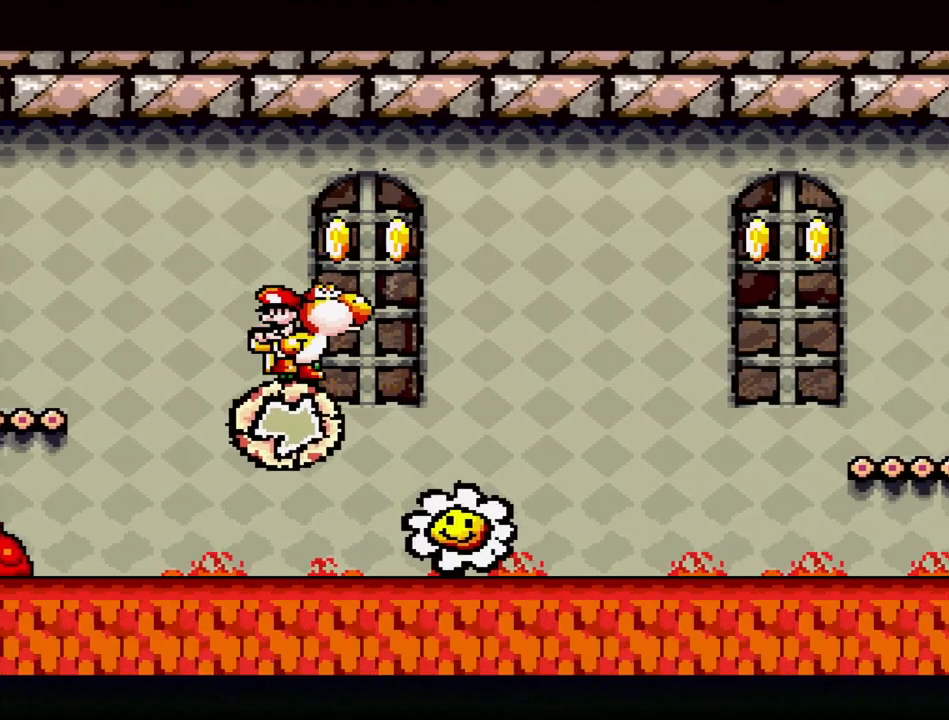
{"buttons": [], "events": []}
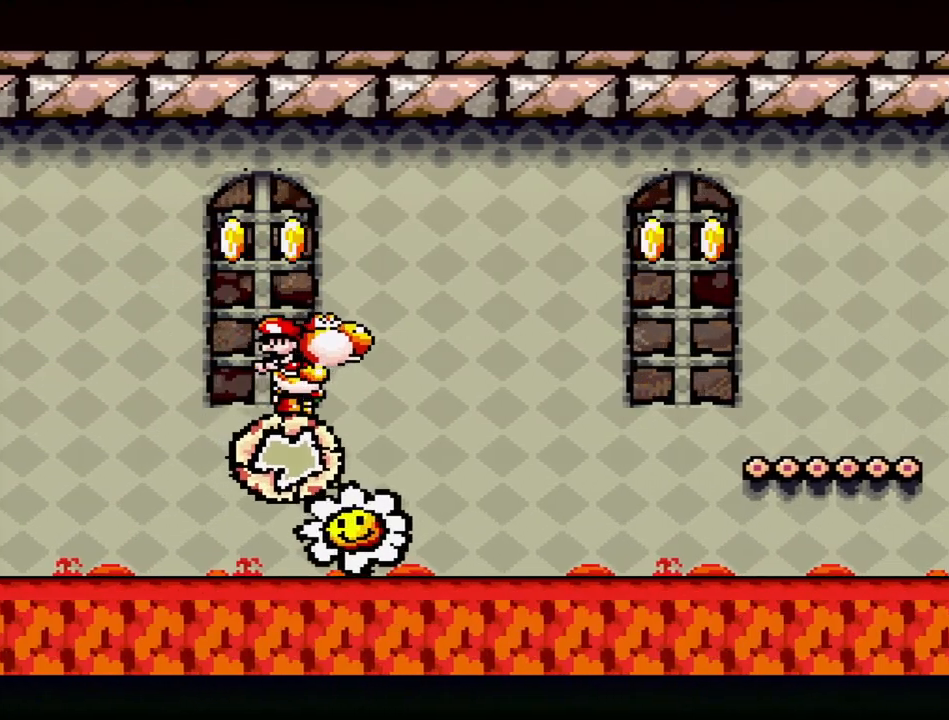
{"buttons": ["B"], "events": [[17, "B", "down"], [67, "B", "up"], [417, "B", "down"]]}
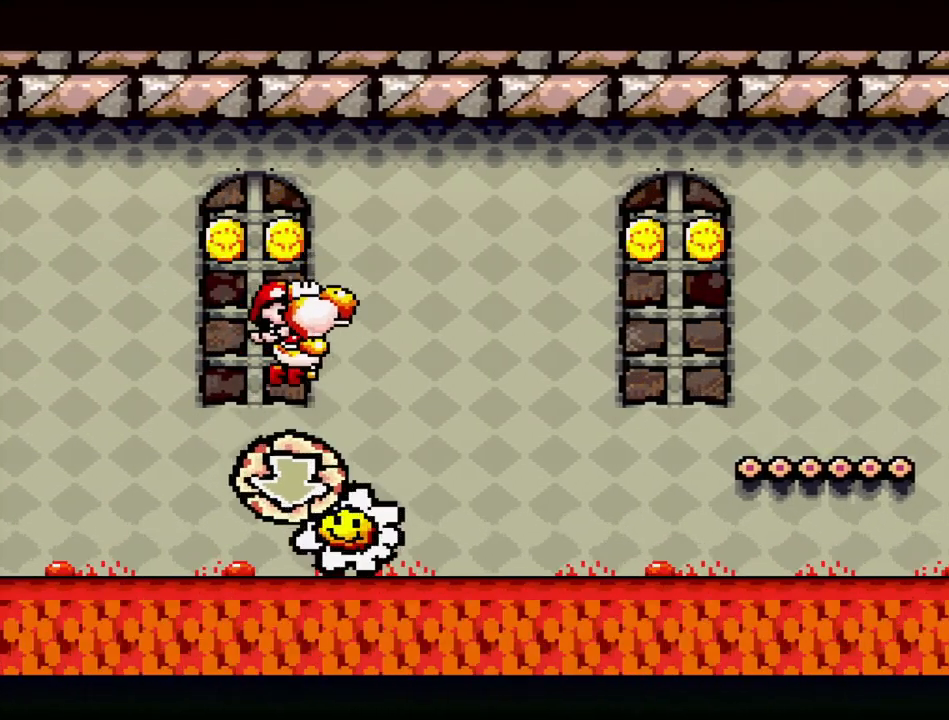
{"buttons": ["B"], "events": []}
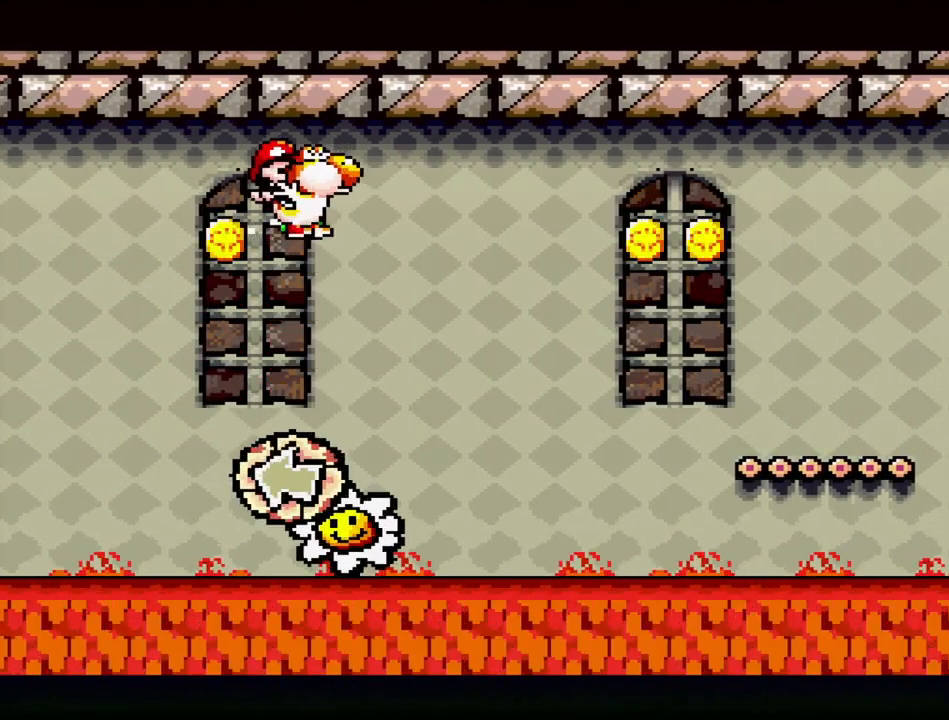
{"buttons": ["B"], "events": []}
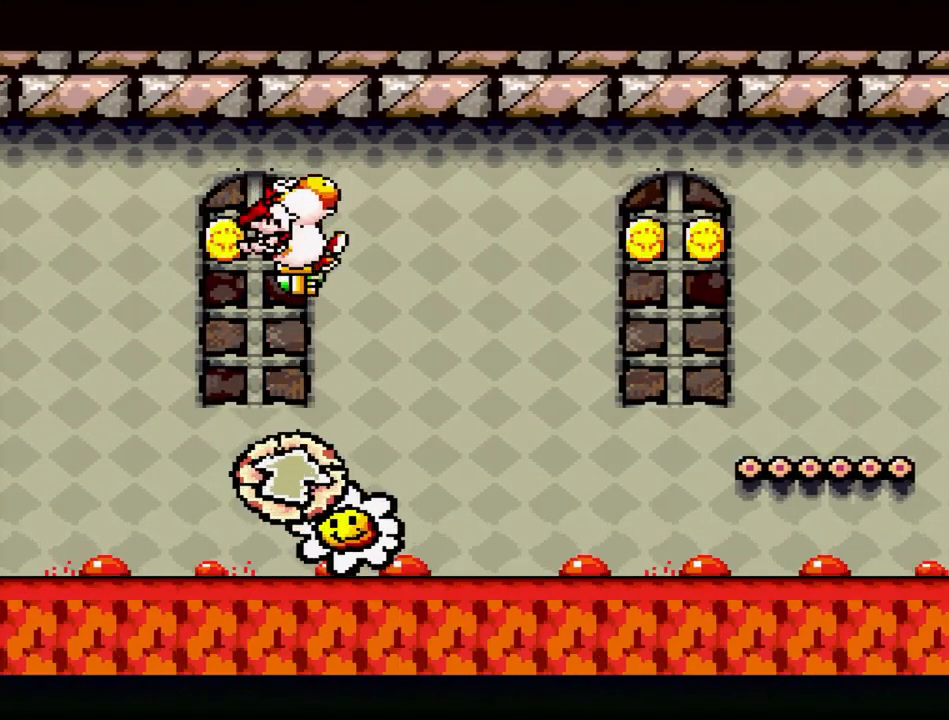
{"buttons": [], "events": [[17, "B", "up"]]}
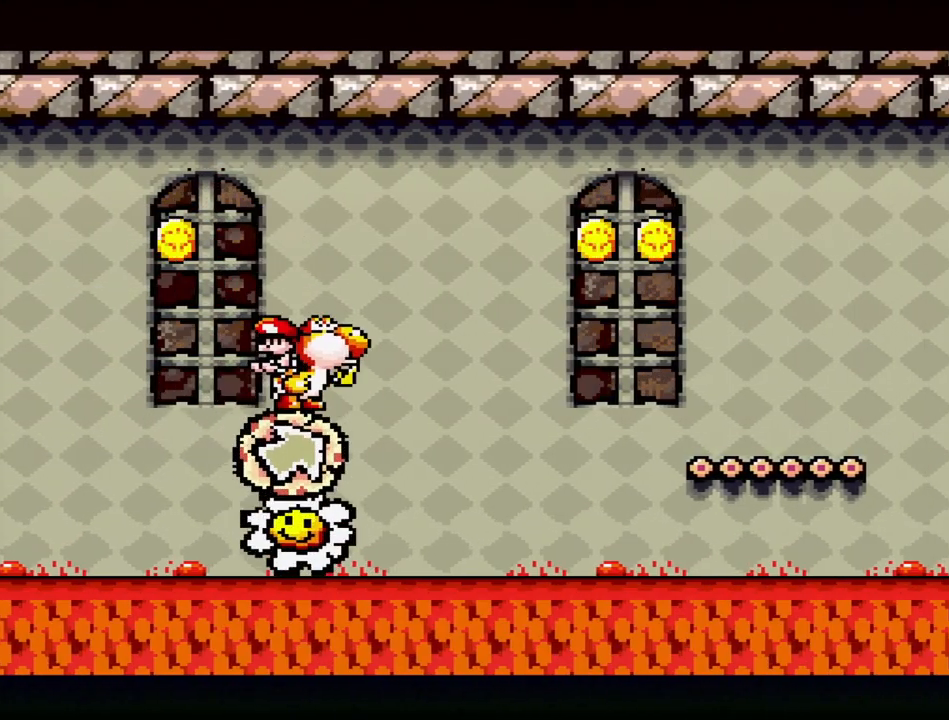
{"buttons": [], "events": [[417, "B", "down"], [483, "B", "up"]]}
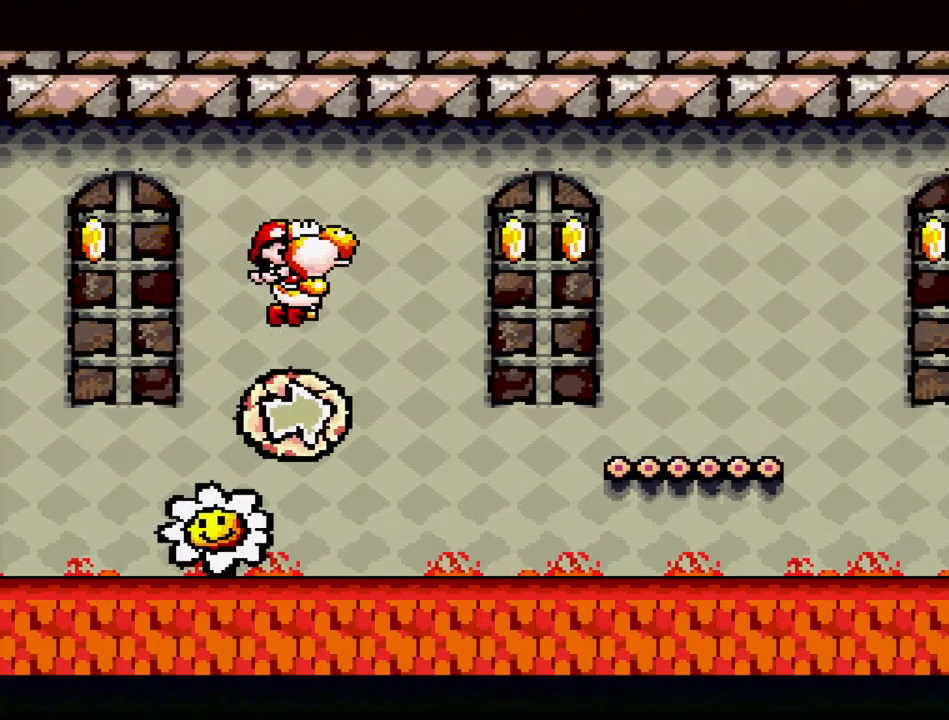
{"buttons": [], "events": []}
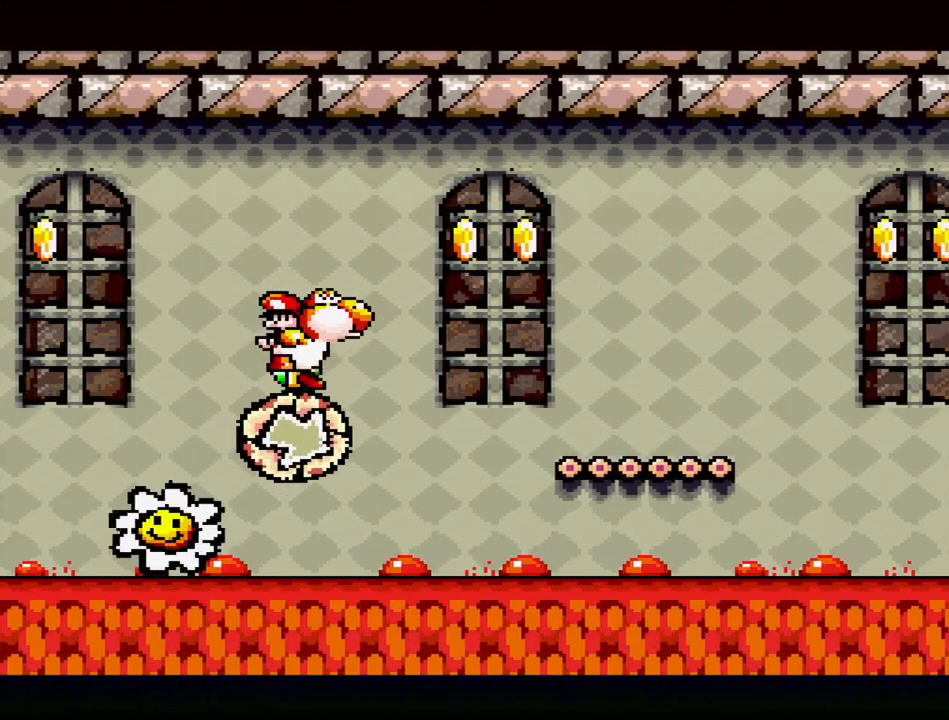
{"buttons": ["B"], "events": [[117, "B", "down"]]}
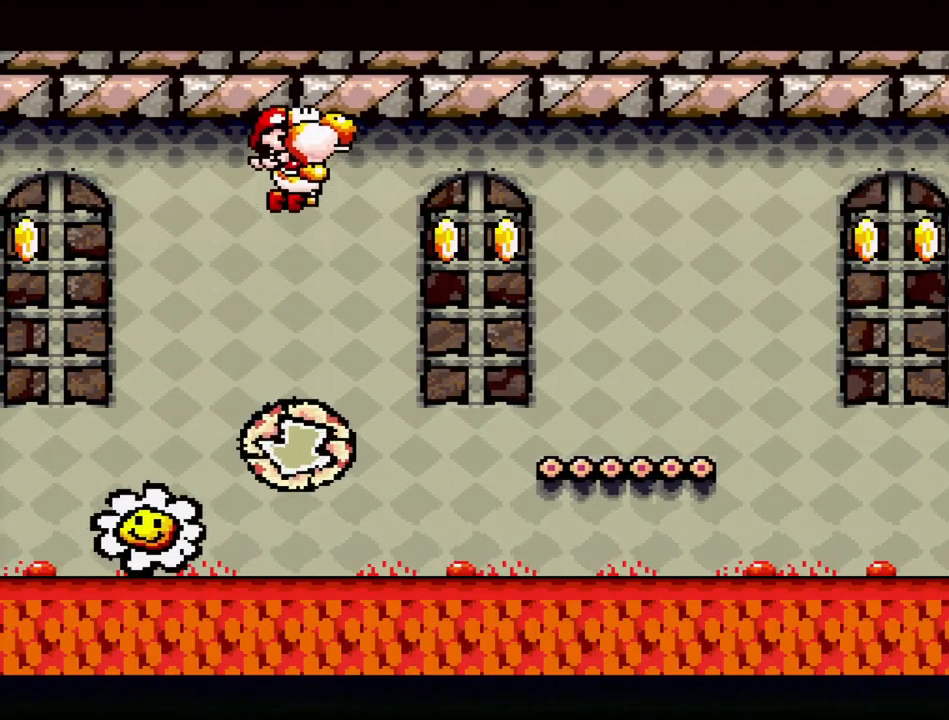
{"buttons": ["B"], "events": []}
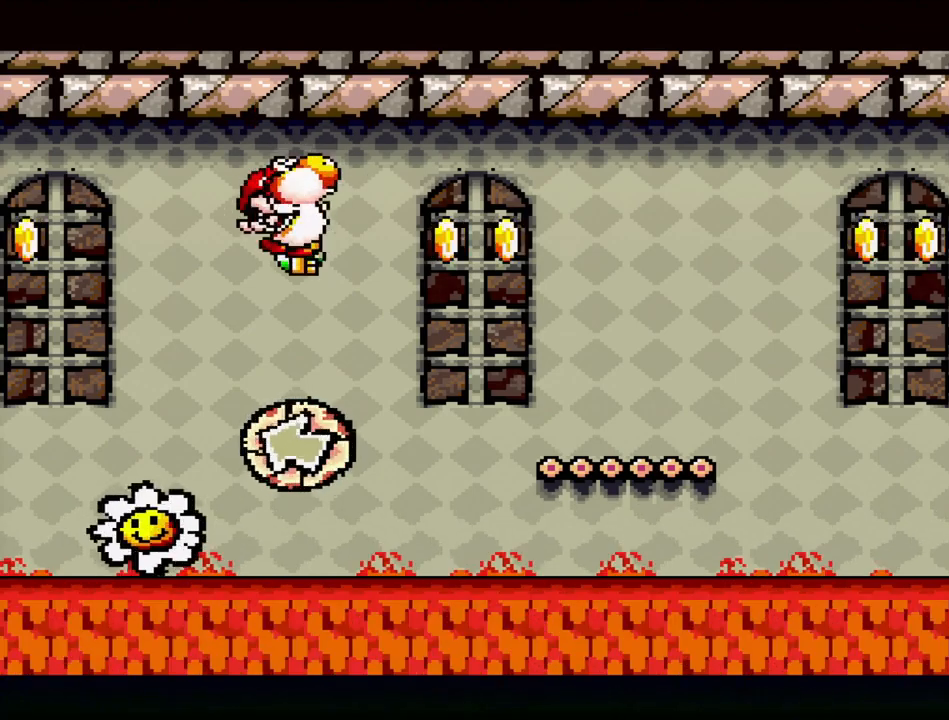
{"buttons": ["B"], "events": []}
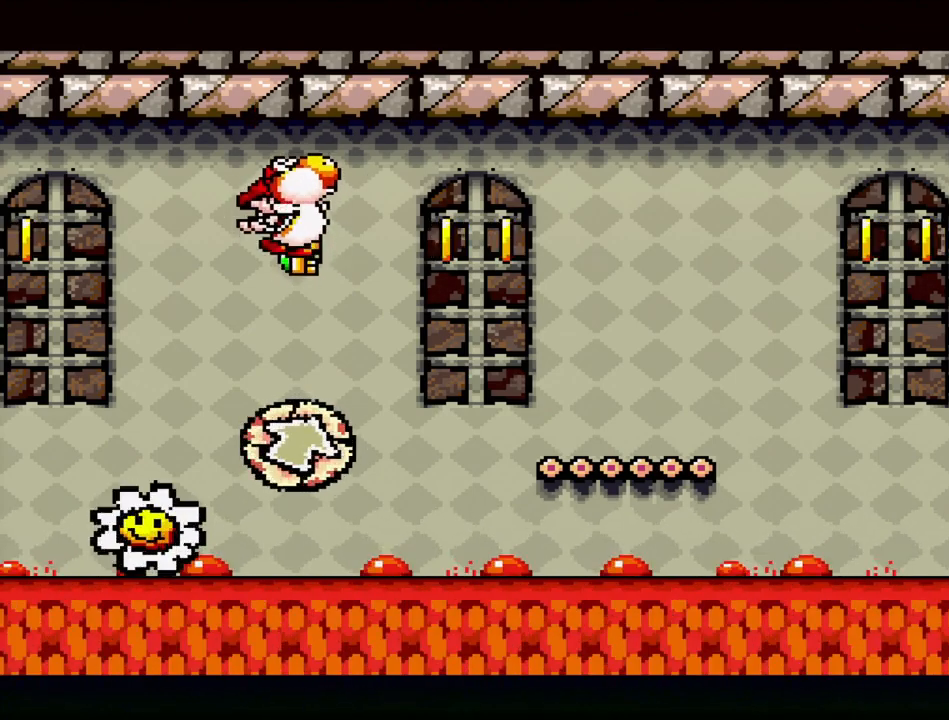
{"buttons": [], "events": [[33, "B", "up"]]}
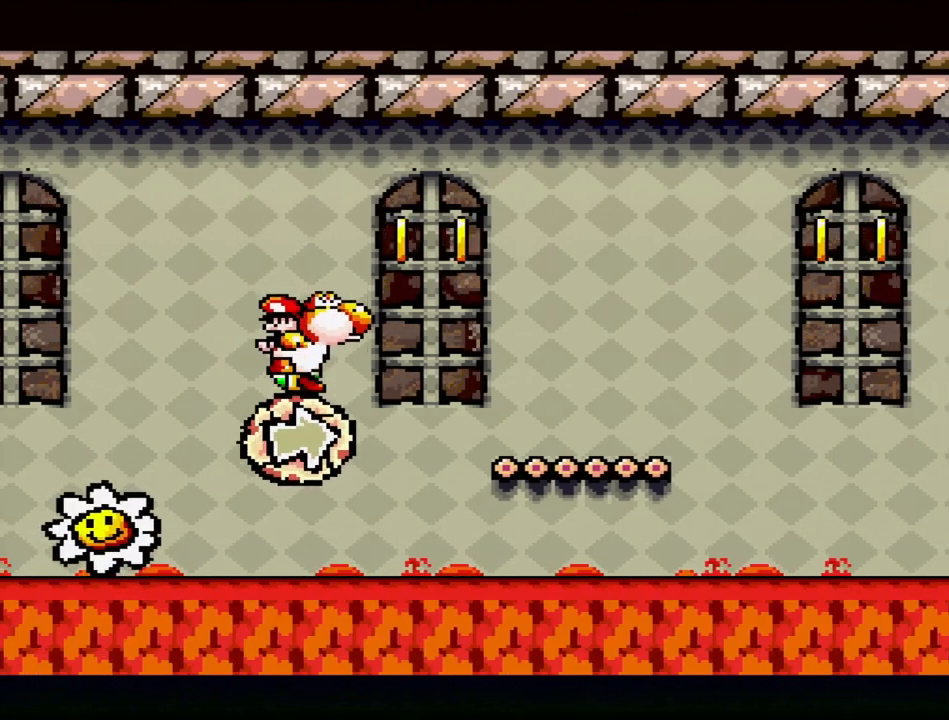
{"buttons": [], "events": []}
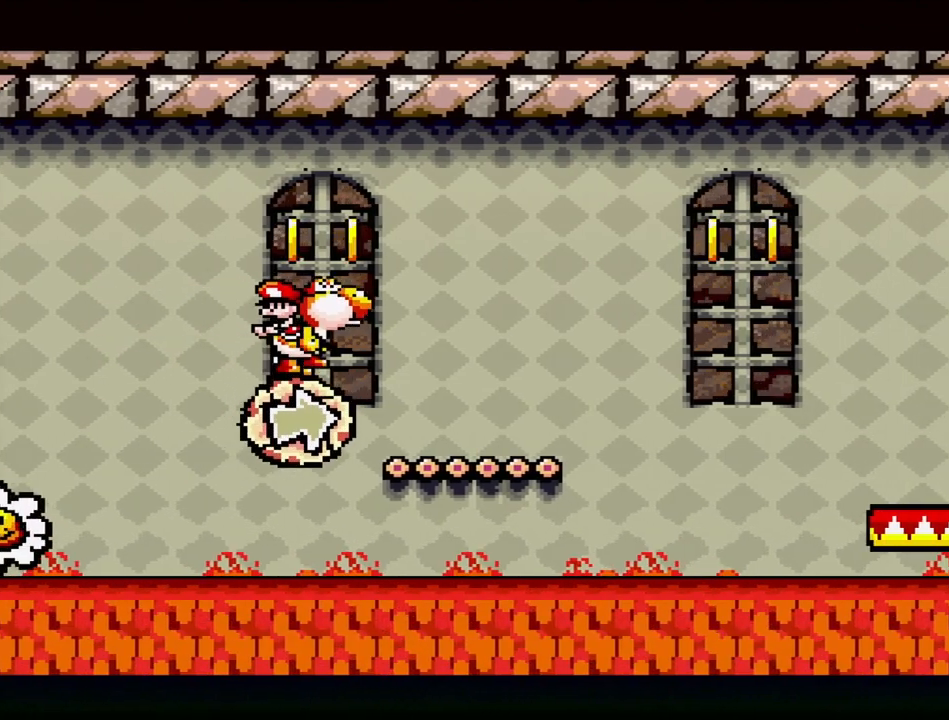
{"buttons": [], "events": []}
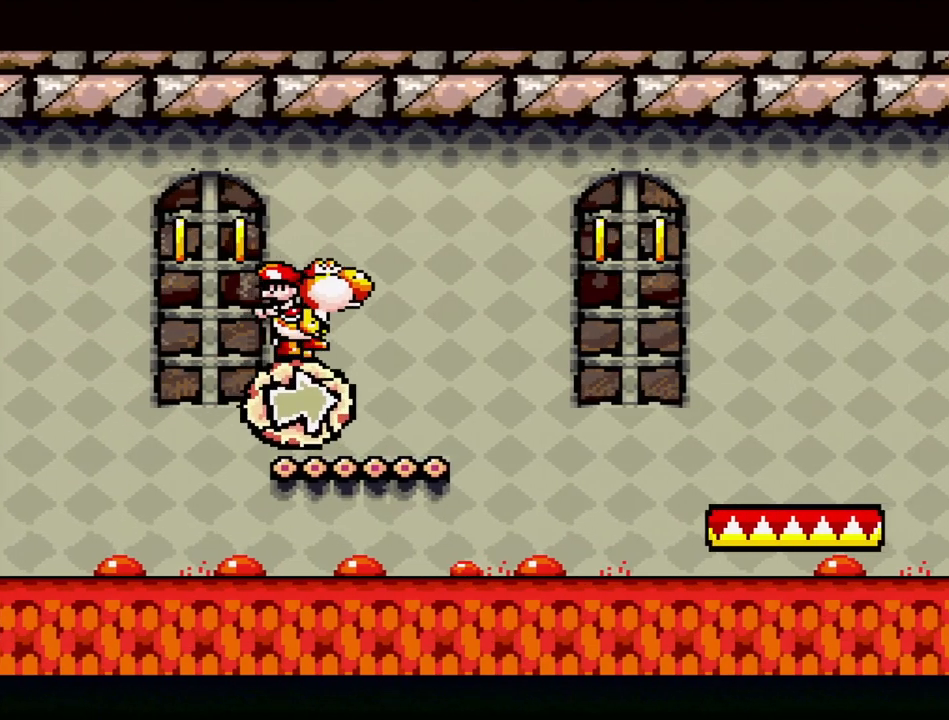
{"buttons": [], "events": []}
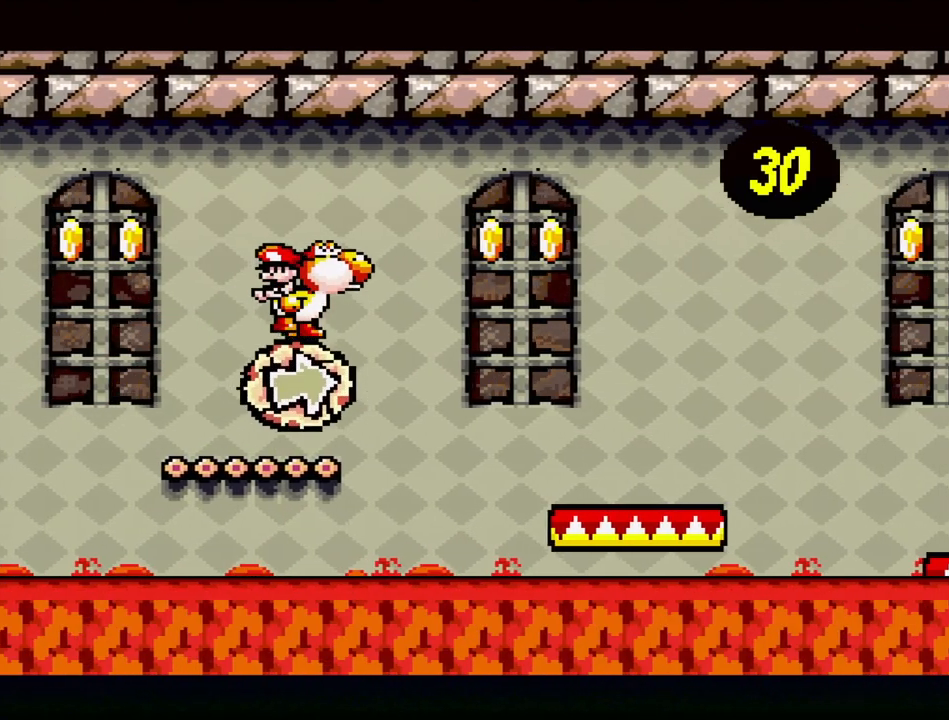
{"buttons": [], "events": []}
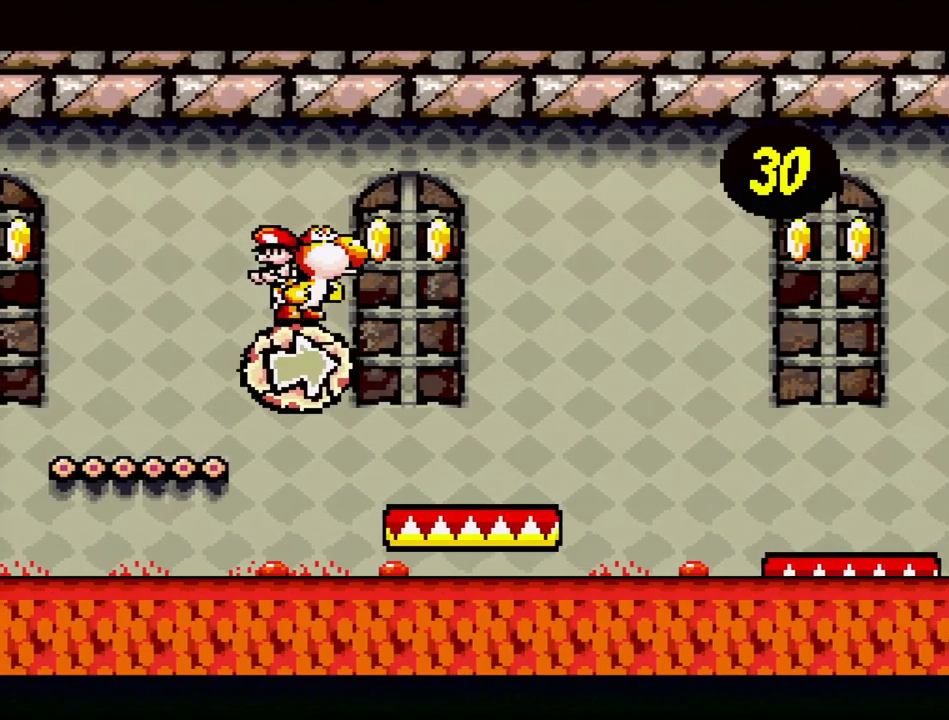
{"buttons": [], "events": []}
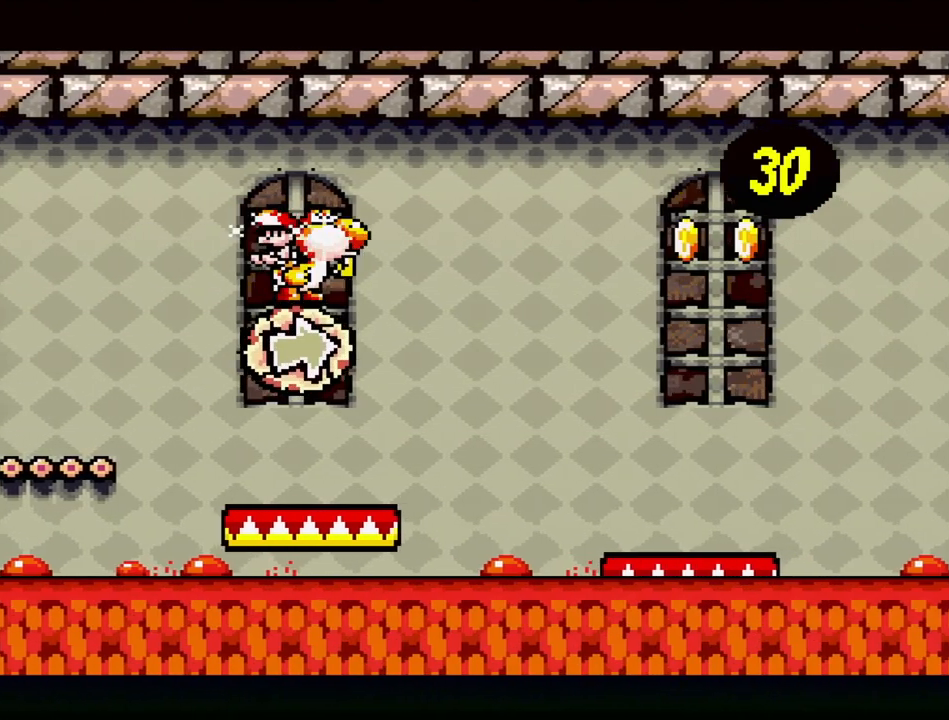
{"buttons": [], "events": []}
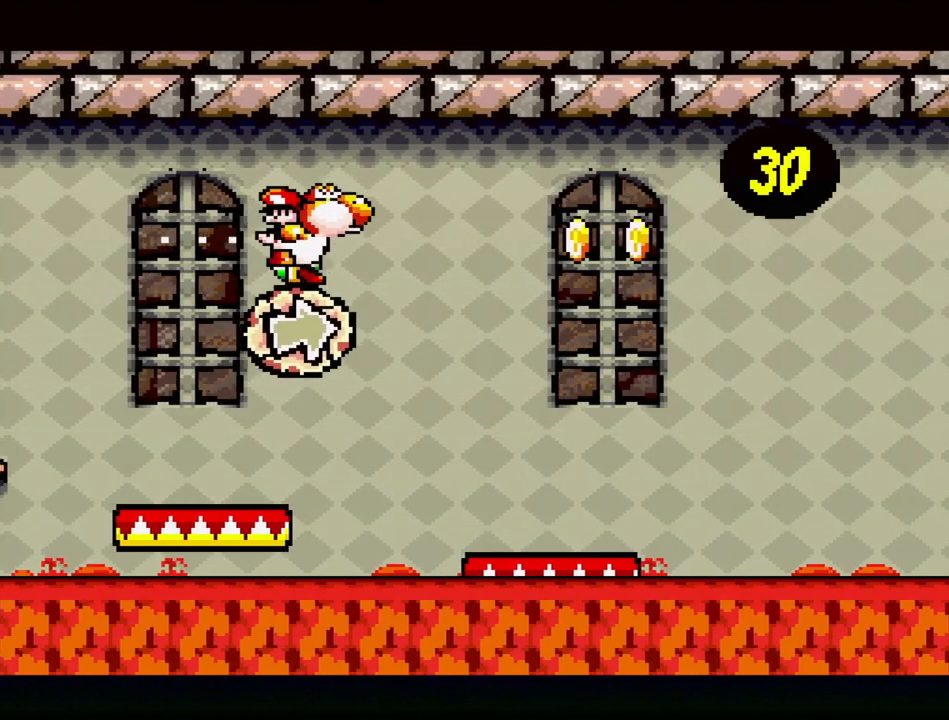
{"buttons": [], "events": []}
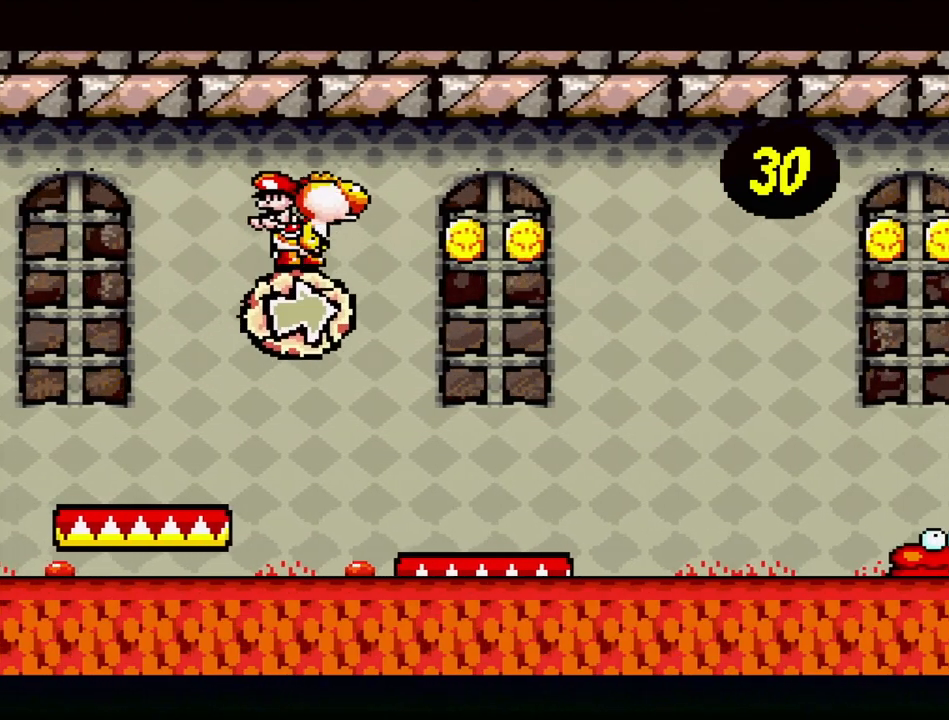
{"buttons": [], "events": []}
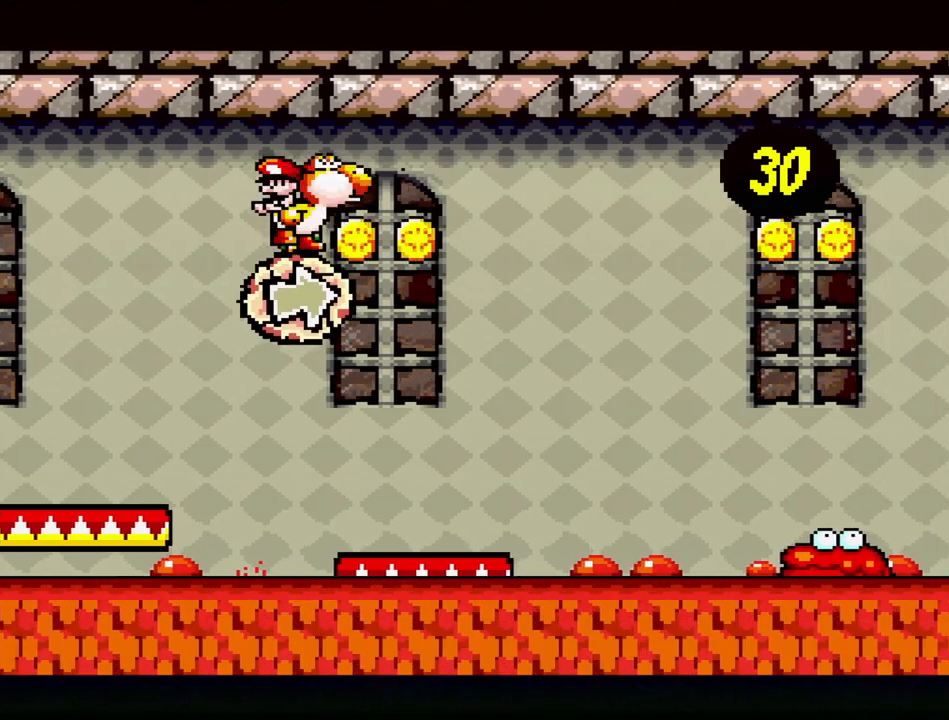
{"buttons": ["DPAD_DOWN"], "events": [[250, "DPAD_DOWN", "down"], [333, "DPAD_DOWN", "up"], [433, "DPAD_DOWN", "down"]]}
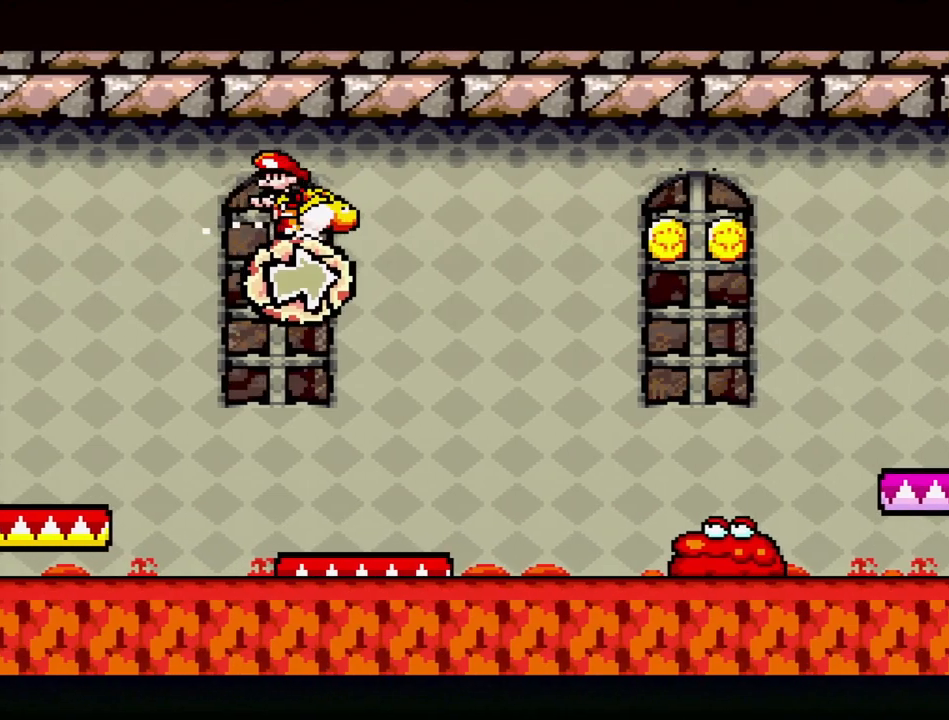
{"buttons": ["DPAD_DOWN"], "events": [[17, "DPAD_DOWN", "up"], [100, "DPAD_DOWN", "down"]]}
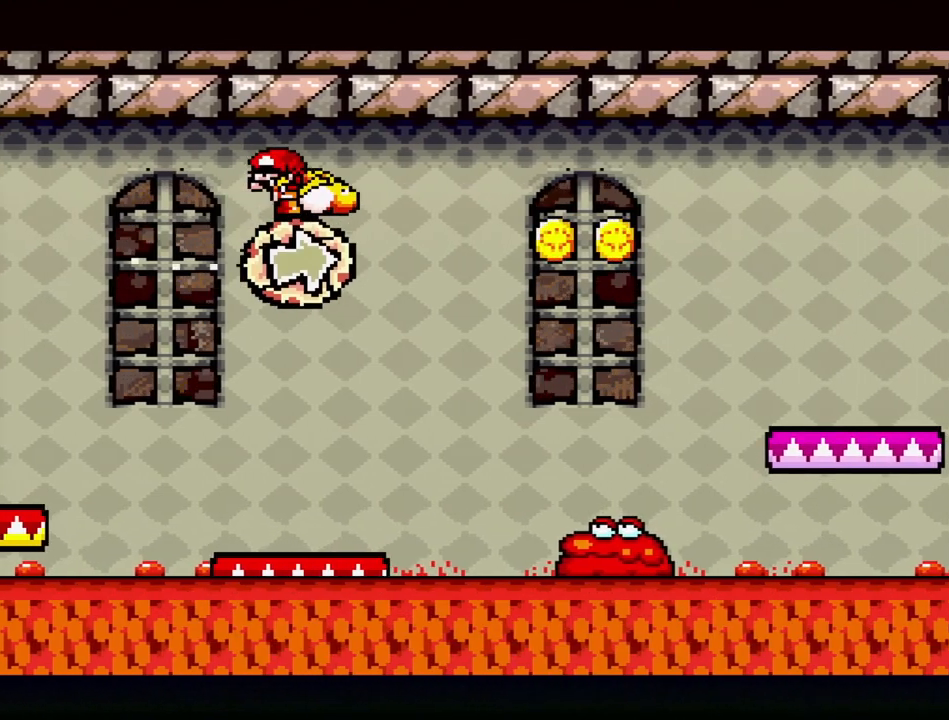
{"buttons": ["DPAD_DOWN"], "events": []}